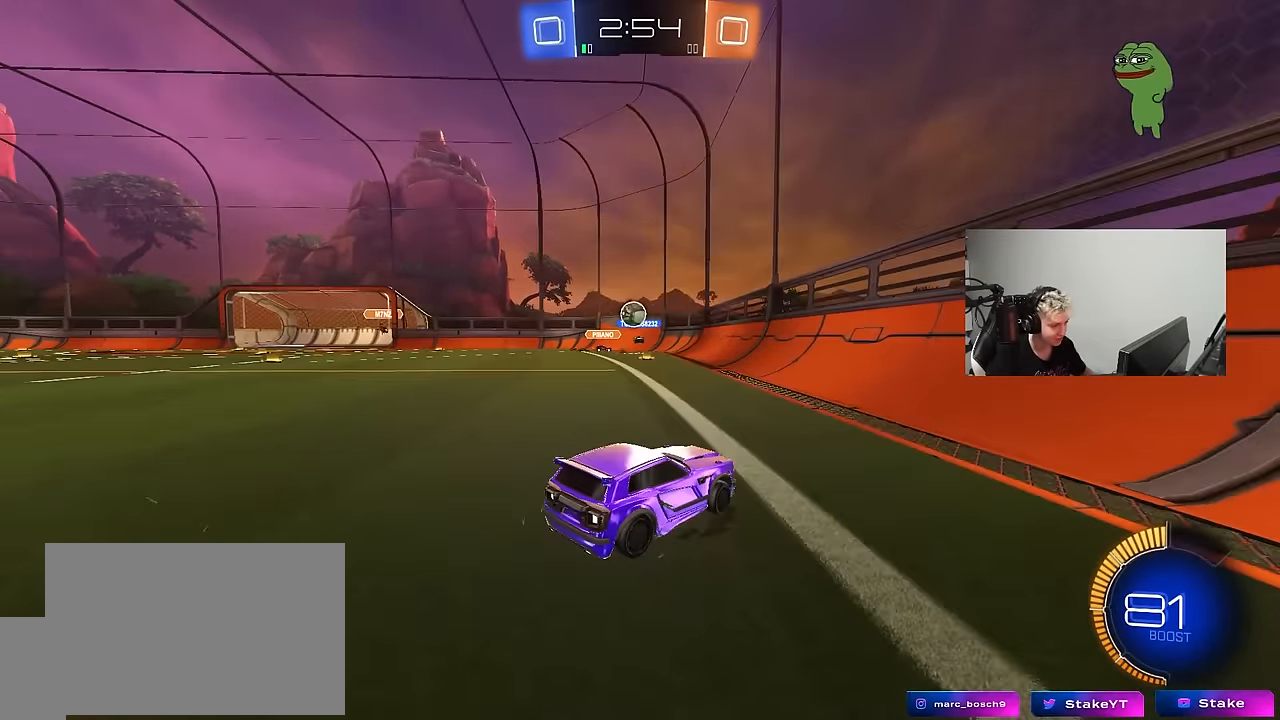
Gameplay with keyboard and mouse; each line is a JSON object with the keys and mouse buttons held at the frame after it. "events" lists presses ("down") and releases ("up") of "1", "2", "3", "4", "5", "a", "alt", "c", "caps_lock", "ctrl", "d", "e", "f", "g", "q", "r", "s", "shift", "space", "t", "tab", "v", "w", "x", "z", "mouse_left", "mouse_wheel" and "mouse_right" between this image and that frame as [ms after this image, input, new state], when the widget could be followed in between. "mouse_left", "mouse_wheel", "mouse_right" = the "left", "wheel", "right" buttons of the "mouse" list. No other keys are recorded. "wheel" means that the mouse wheel is clicked or scrolled. "mouse_move" is the direction in which the mouse moves at that frame (one of eight, or "still"), when it could be read.
{"keys": ["w"], "mouse": ["left"], "mouse_move": "still", "events": [[66, "w", "down"], [150, "a", "down"], [200, "a", "up"], [300, "d", "down"], [383, "d", "up"], [483, "mouse_left", "down"]]}
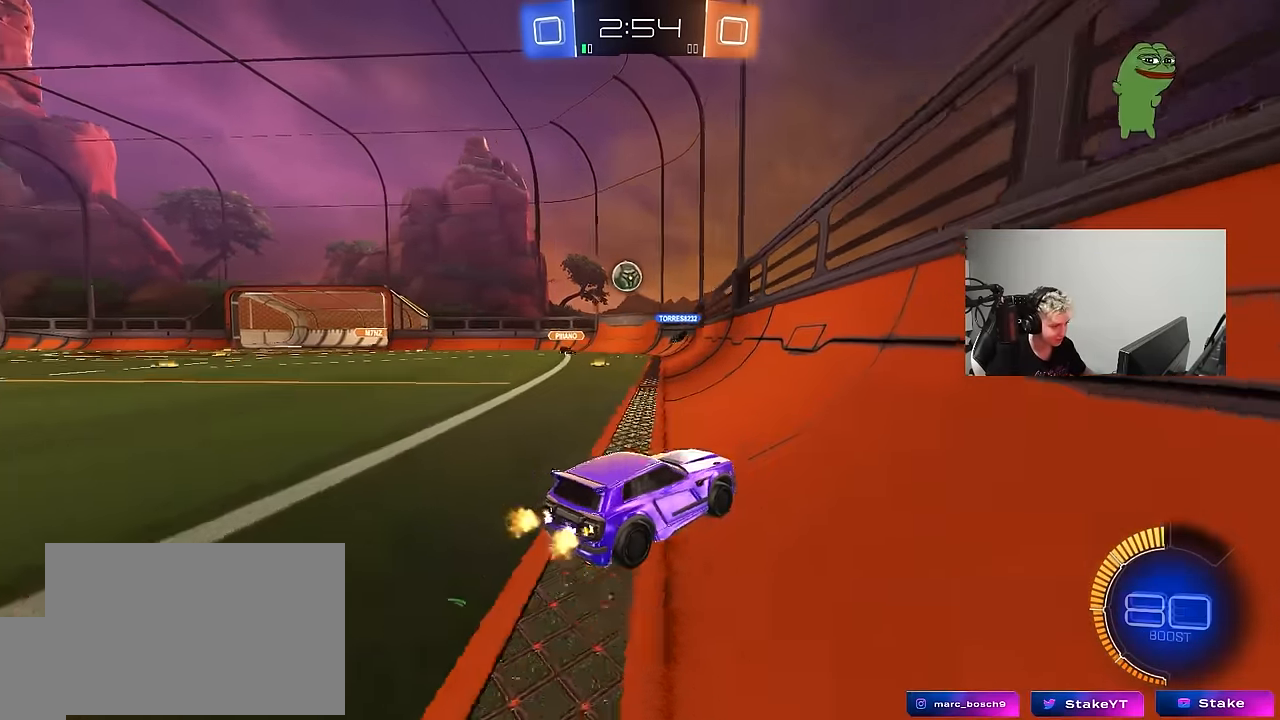
{"keys": ["w"], "mouse": ["left"], "mouse_move": "still", "events": [[166, "a", "down"], [366, "a", "up"]]}
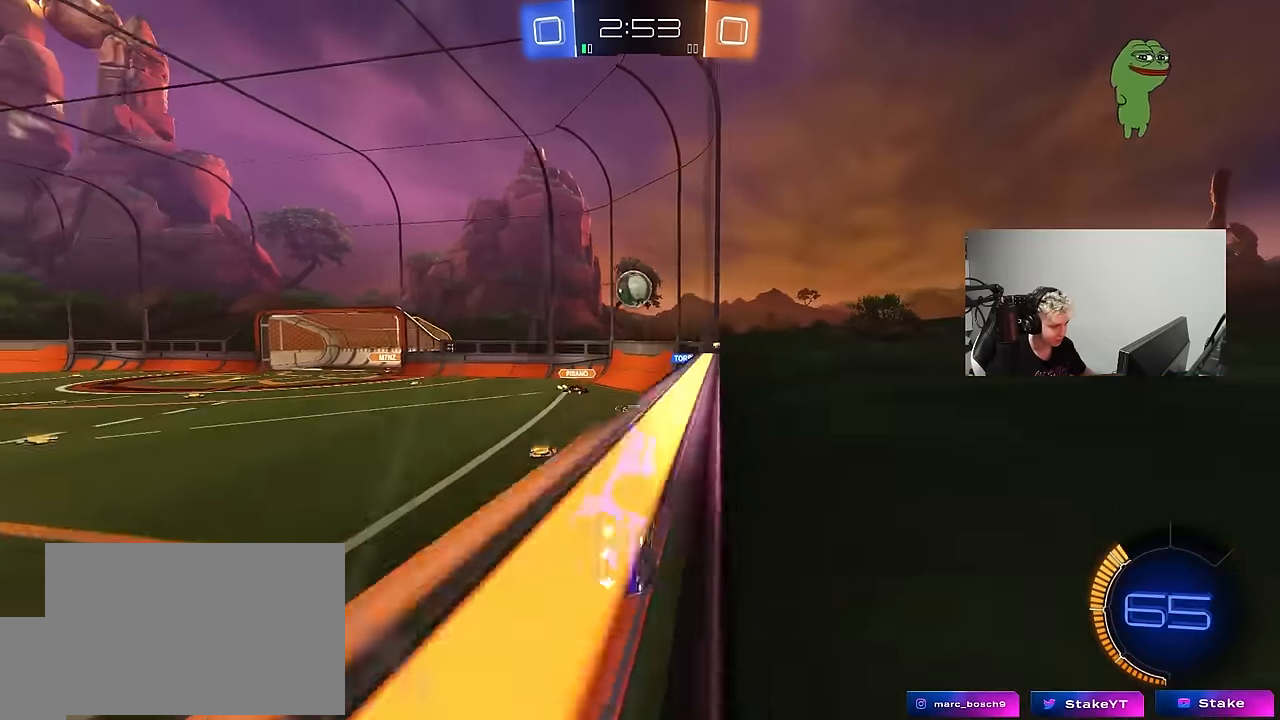
{"keys": ["a"], "mouse": [], "mouse_move": "still", "events": [[100, "d", "down"], [100, "mouse_left", "up"], [233, "s", "down"], [233, "w", "up"], [283, "a", "down"], [283, "d", "up"], [466, "s", "up"]]}
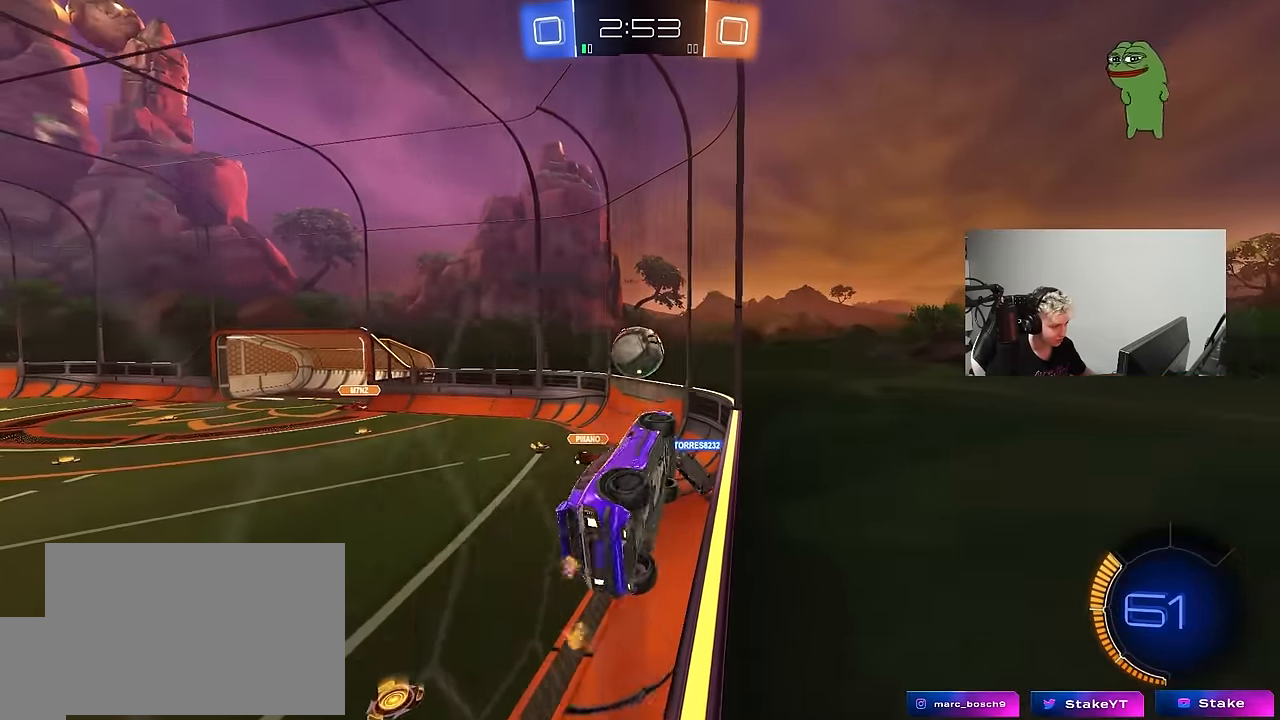
{"keys": ["d", "w"], "mouse": [], "mouse_move": "still", "events": [[116, "w", "down"], [150, "shift", "down"], [250, "shift", "up"], [400, "w", "up"], [433, "a", "up"], [483, "d", "down"], [483, "w", "down"]]}
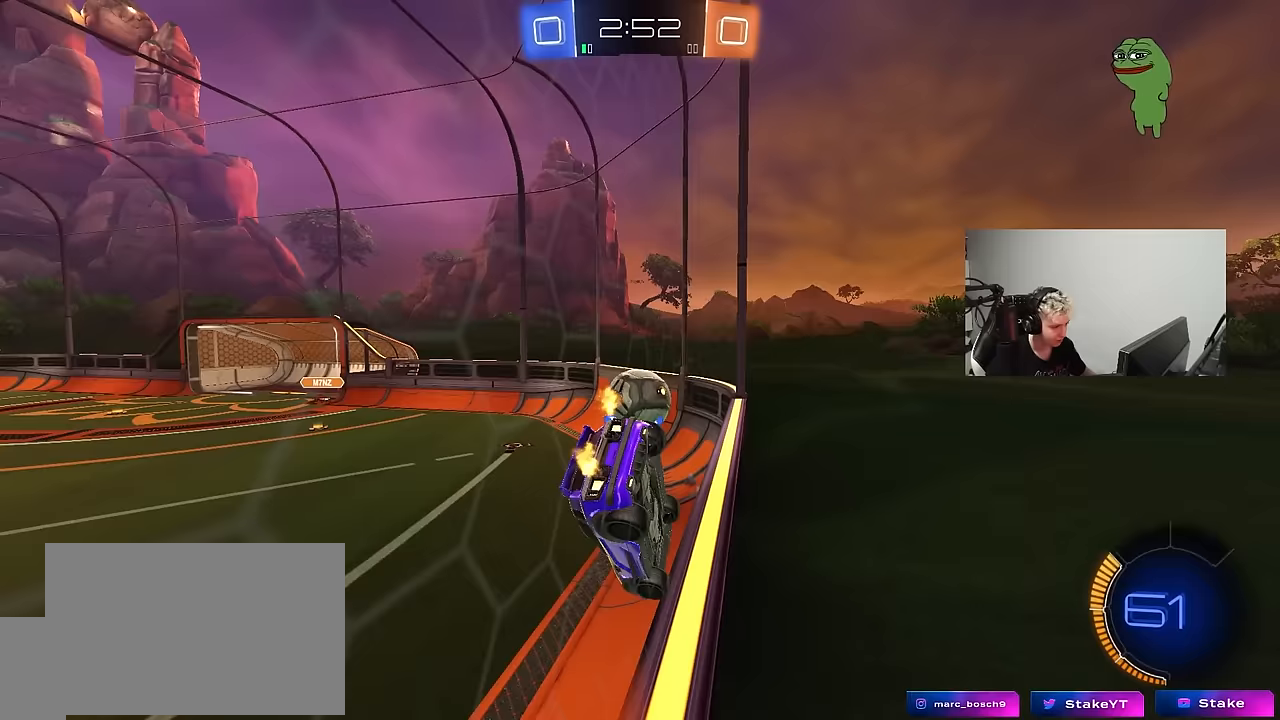
{"keys": [], "mouse": [], "mouse_move": "still", "events": [[33, "w", "up"], [133, "s", "down"], [167, "a", "down"], [167, "d", "up"], [317, "s", "up"], [367, "a", "up"]]}
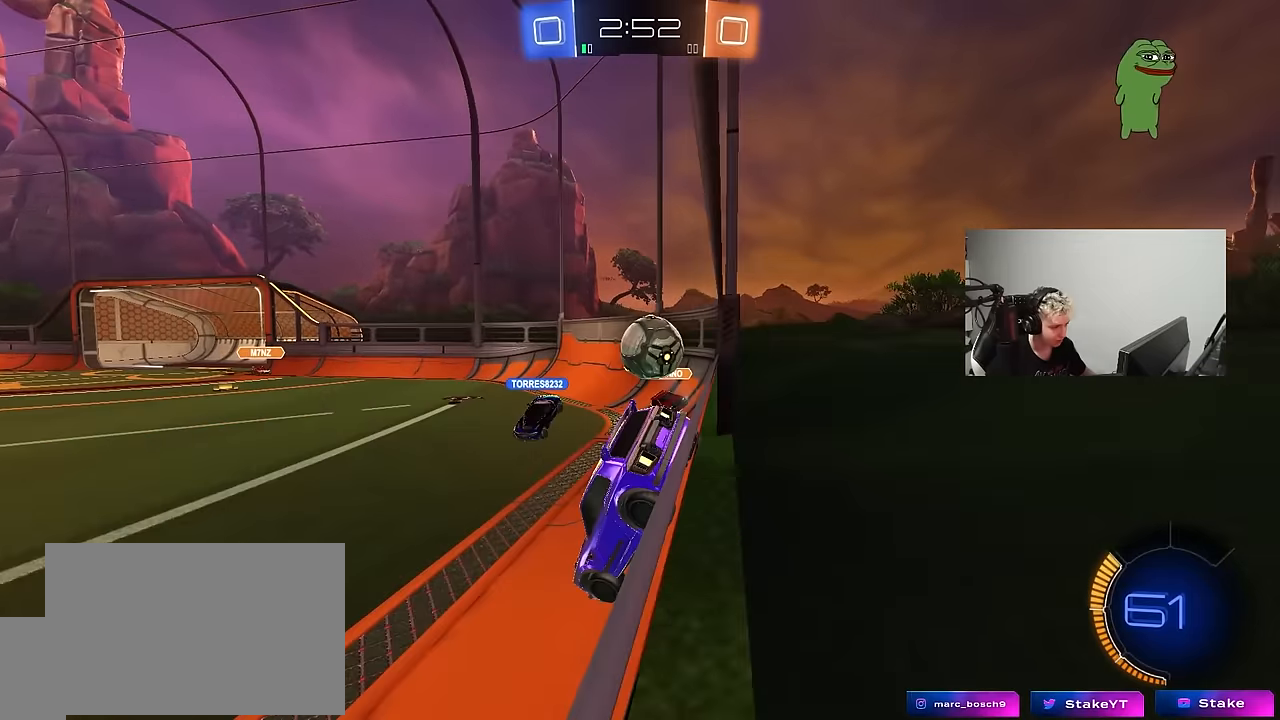
{"keys": ["d", "w"], "mouse": [], "mouse_move": "still", "events": [[50, "a", "down"], [50, "w", "down"], [183, "w", "up"], [383, "a", "up"], [383, "d", "down"], [467, "w", "down"]]}
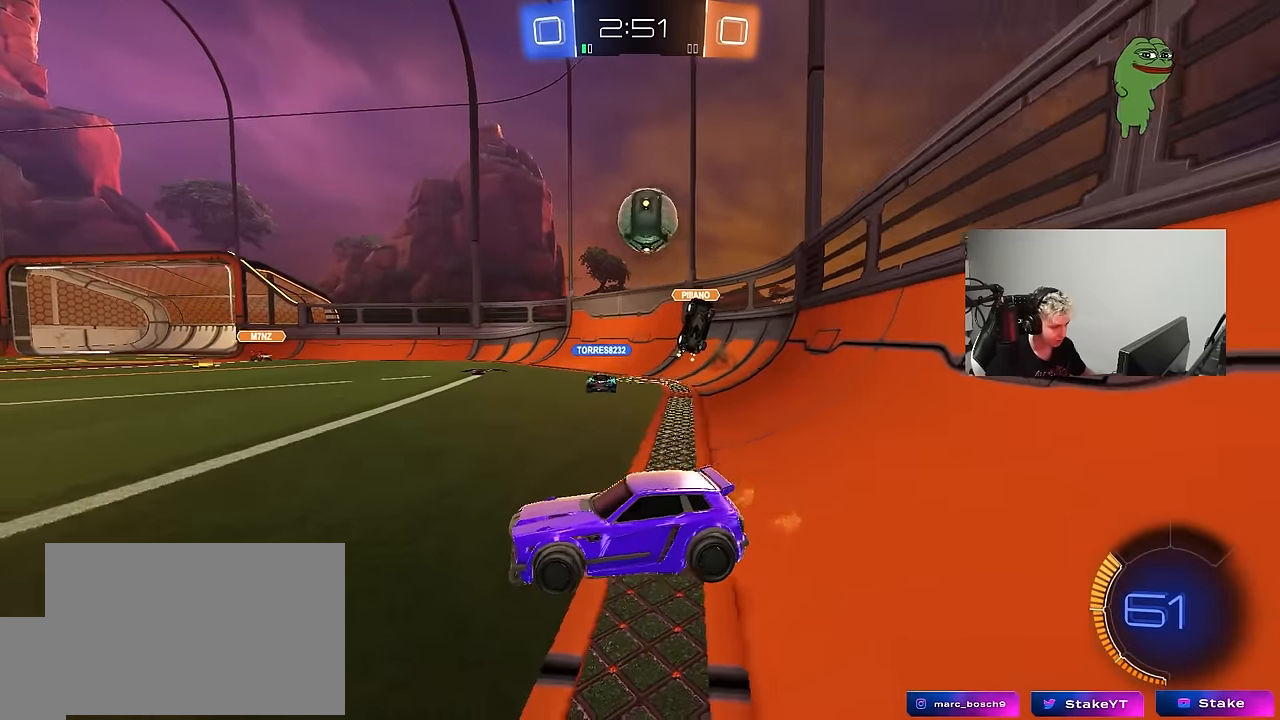
{"keys": ["a", "w"], "mouse": [], "mouse_move": "still", "events": [[17, "shift", "down"], [150, "shift", "up"], [433, "a", "down"], [433, "d", "up"]]}
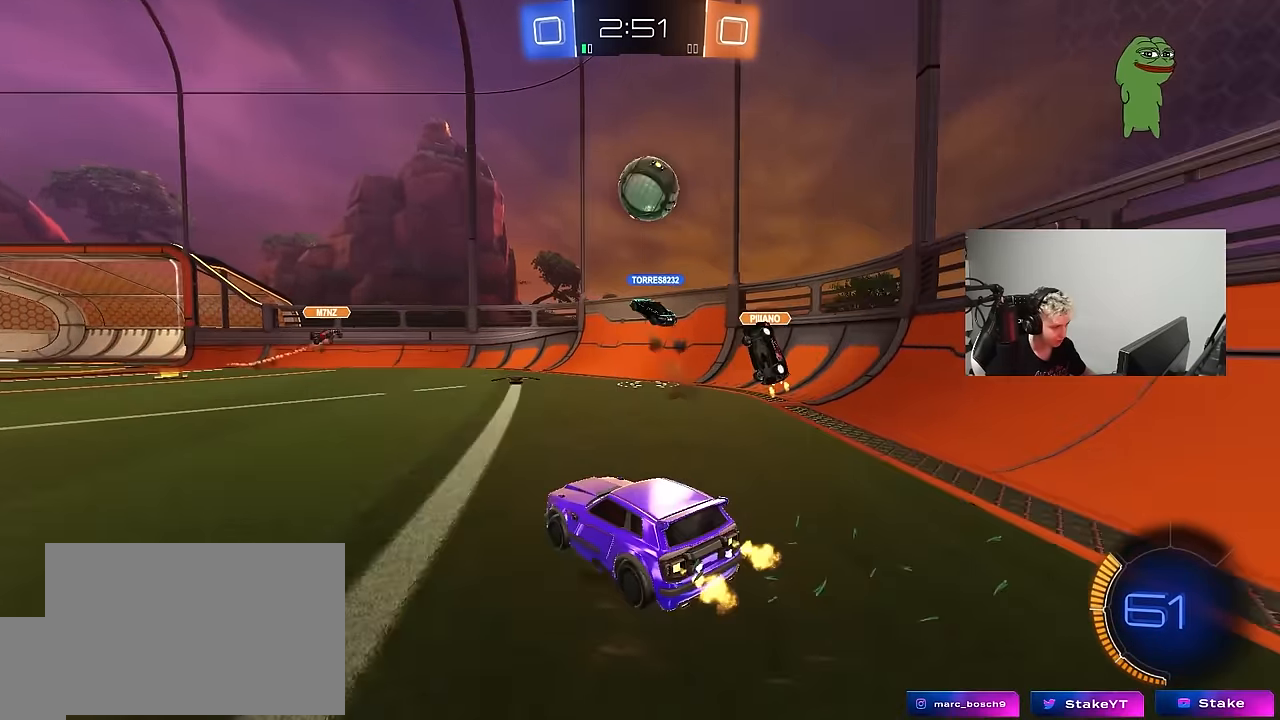
{"keys": ["d"], "mouse": [], "mouse_move": "still", "events": [[267, "a", "up"], [317, "w", "up"], [450, "d", "down"]]}
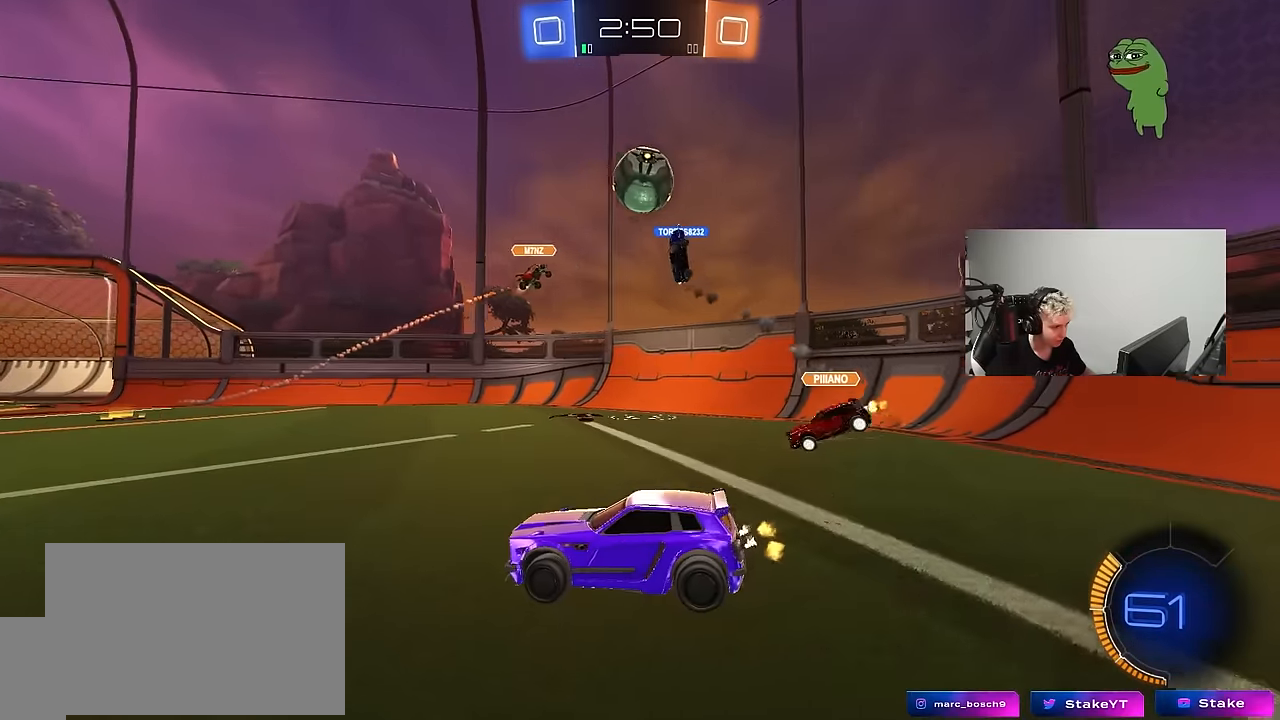
{"keys": ["d"], "mouse": [], "mouse_move": "still", "events": [[150, "d", "up"], [183, "w", "down"], [333, "d", "down"], [467, "w", "up"]]}
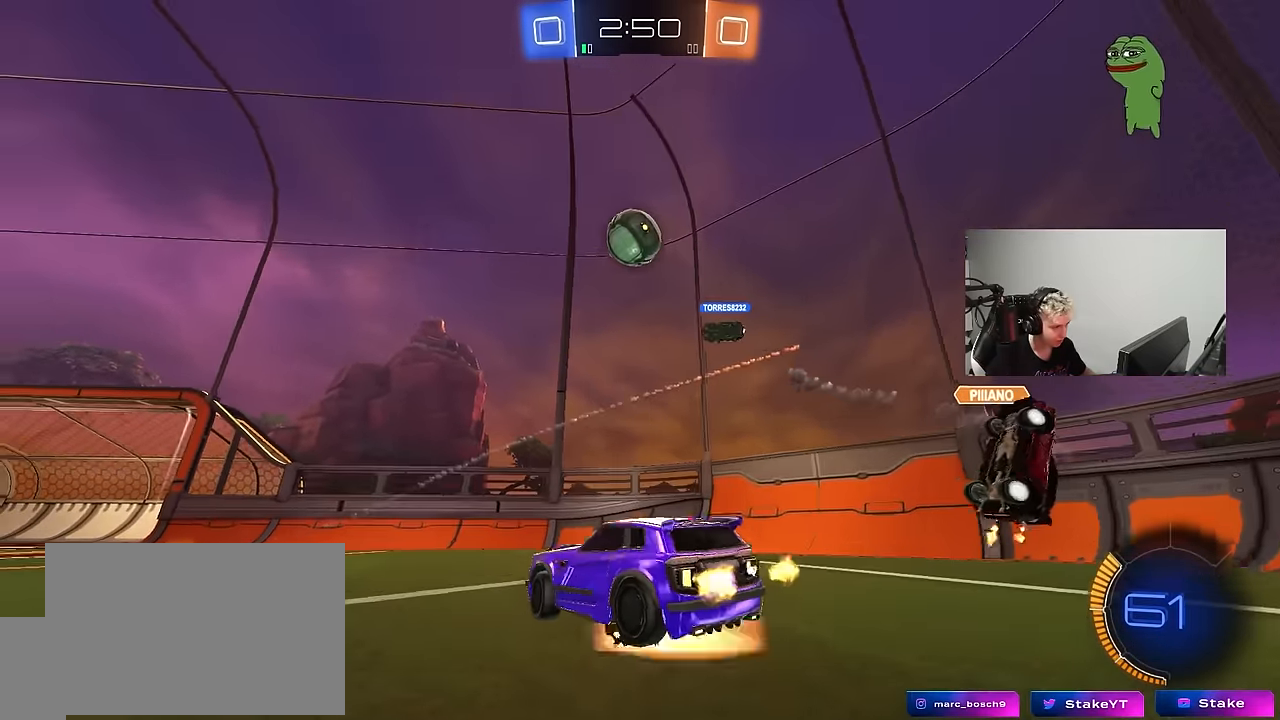
{"keys": ["a"], "mouse": ["left"], "mouse_move": "still", "events": [[17, "d", "up"], [17, "mouse_left", "down"], [17, "mouse_right", "down"], [67, "a", "down"], [67, "mouse_left", "up"], [67, "s", "down"], [67, "shift", "down"], [150, "a", "up"], [150, "shift", "up"], [183, "mouse_right", "up"], [200, "s", "up"], [250, "mouse_left", "down"], [250, "mouse_right", "down"], [300, "d", "down"], [300, "s", "down"], [350, "a", "down"], [383, "d", "up"], [383, "shift", "down"], [433, "mouse_right", "up"], [433, "s", "up"], [483, "shift", "up"]]}
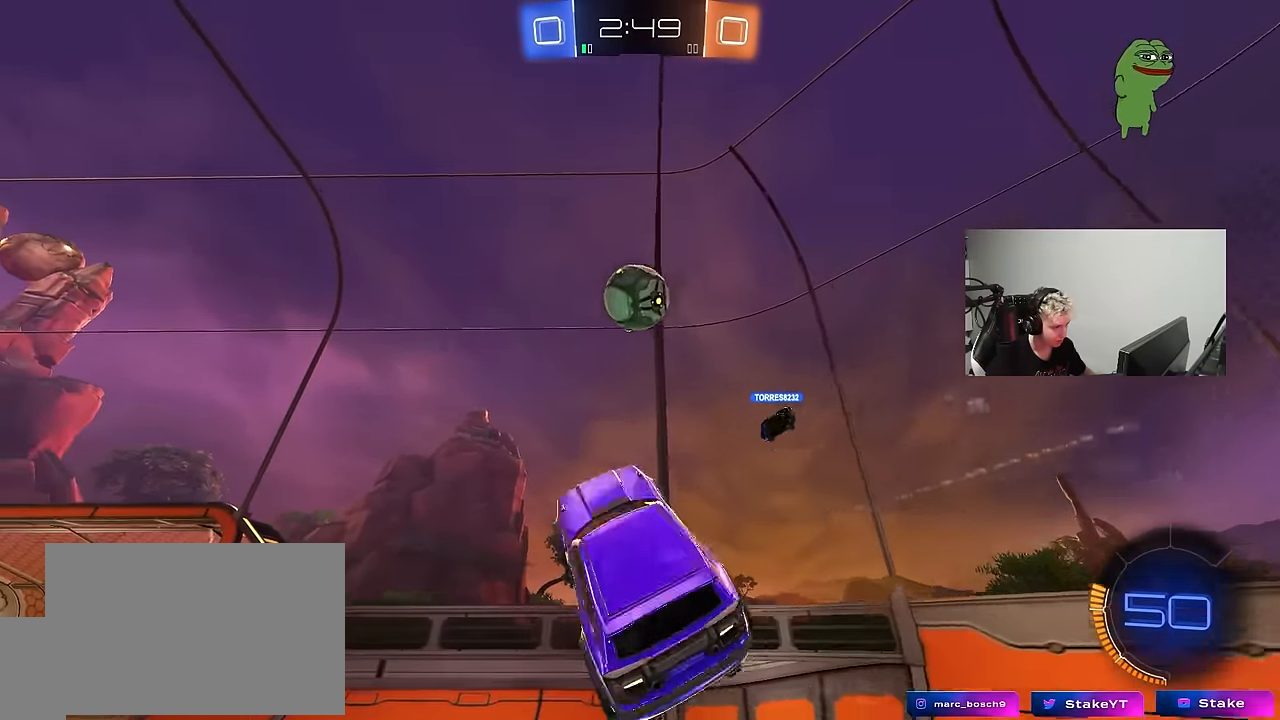
{"keys": ["shift"], "mouse": ["left"], "mouse_move": "still", "events": [[33, "a", "up"], [33, "d", "down"], [33, "mouse_left", "up"], [267, "d", "up"], [267, "mouse_left", "down"], [417, "d", "down"], [450, "mouse_left", "up"], [450, "shift", "down"], [500, "d", "up"], [500, "mouse_left", "down"]]}
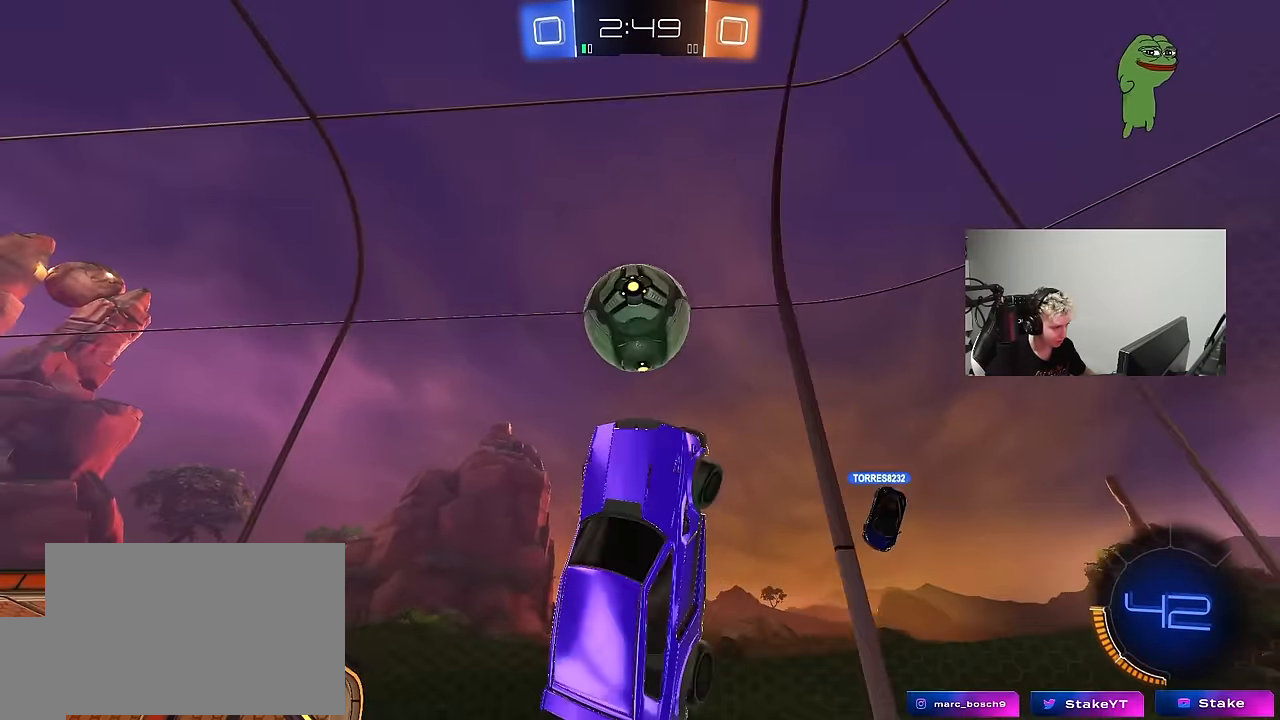
{"keys": ["a", "w"], "mouse": [], "mouse_move": "still", "events": [[50, "a", "down"], [50, "mouse_left", "up"], [50, "shift", "up"], [133, "mouse_left", "down"], [283, "mouse_left", "up"], [467, "w", "down"]]}
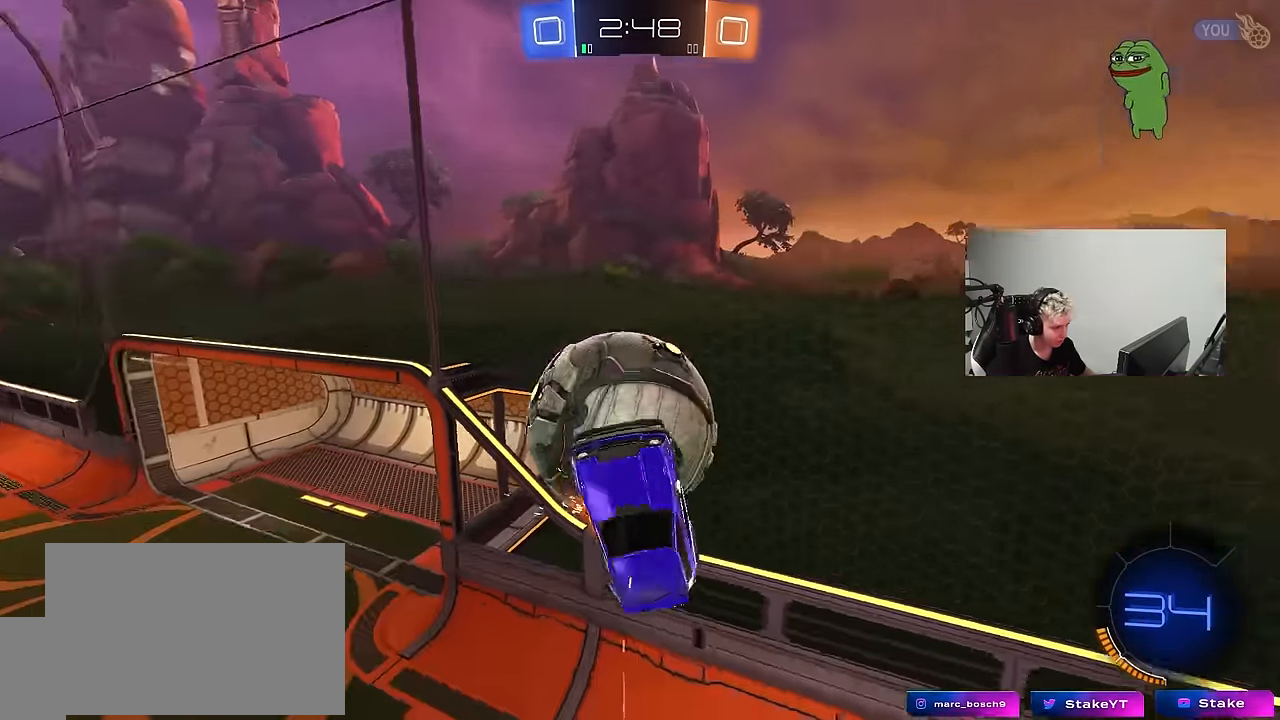
{"keys": ["a", "shift", "w"], "mouse": ["left"], "mouse_move": "down", "events": [[67, "w", "up"], [200, "w", "down"], [300, "mouse_left", "down"], [350, "shift", "down"]]}
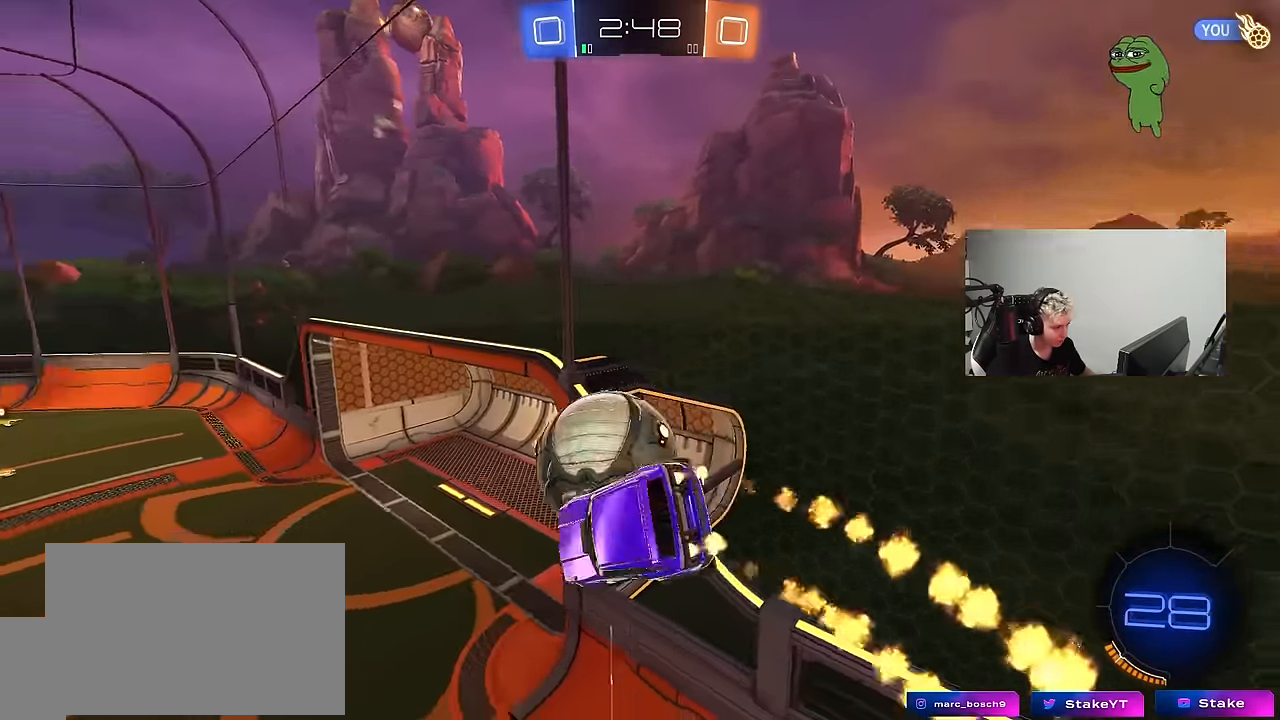
{"keys": ["a", "d", "s", "shift"], "mouse": [], "mouse_move": "still", "events": [[83, "mouse_right", "down"], [166, "s", "down"], [166, "w", "up"], [266, "mouse_right", "up"], [400, "mouse_left", "up"], [500, "d", "down"]]}
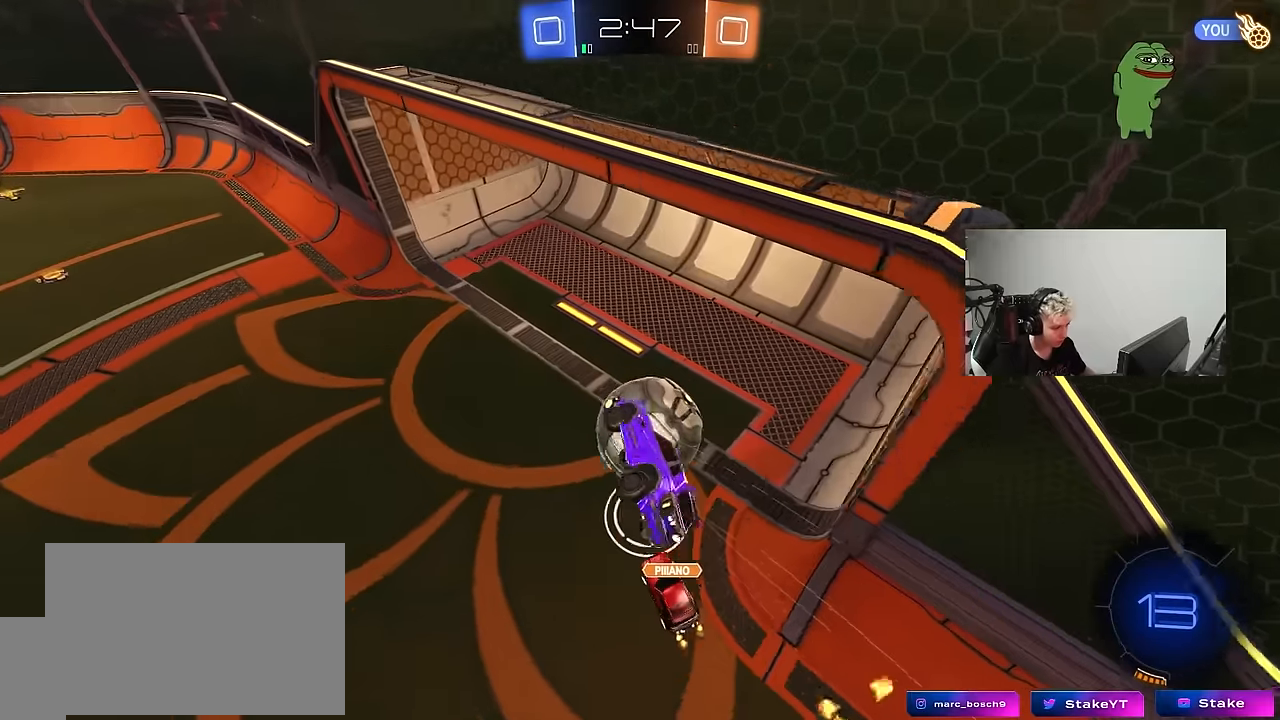
{"keys": ["a", "shift", "w"], "mouse": ["left"], "mouse_move": "still", "events": [[100, "d", "up"], [150, "s", "up"], [233, "s", "down"], [333, "mouse_left", "down"], [366, "s", "up"], [466, "w", "down"]]}
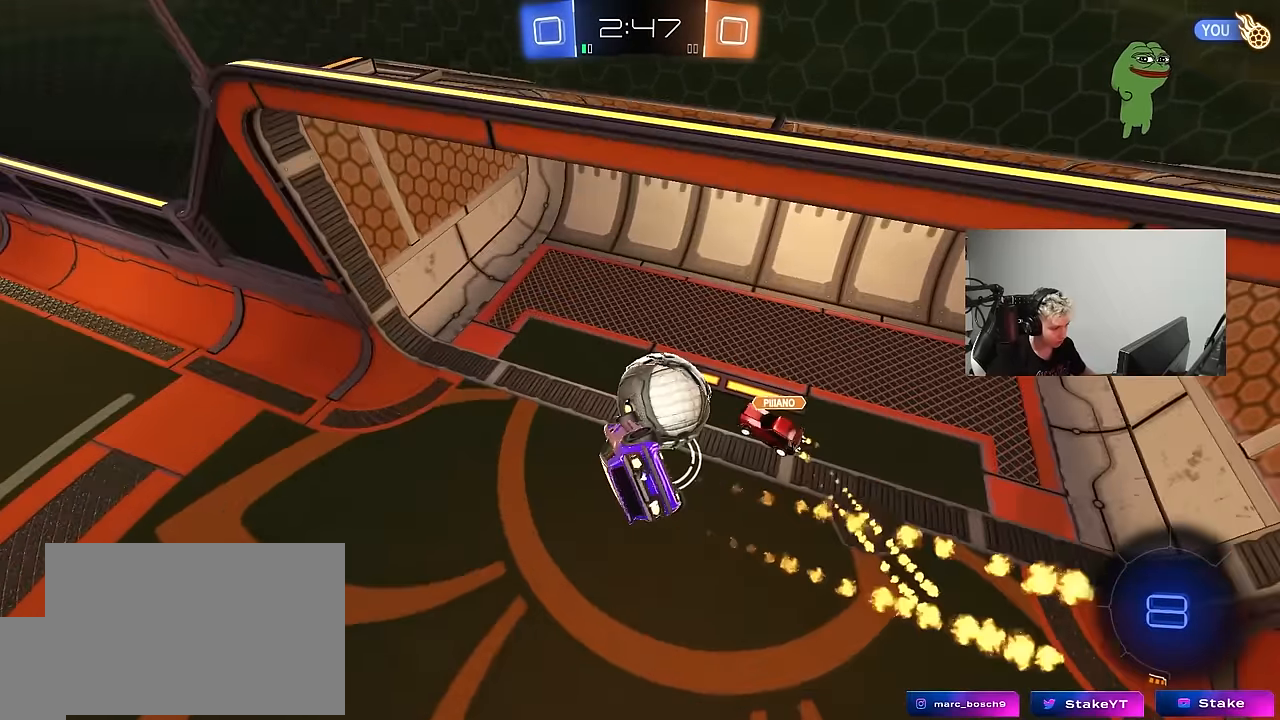
{"keys": ["a", "shift"], "mouse": [], "mouse_move": "still", "events": [[66, "mouse_left", "up"], [200, "shift", "up"], [350, "shift", "down"], [433, "w", "up"]]}
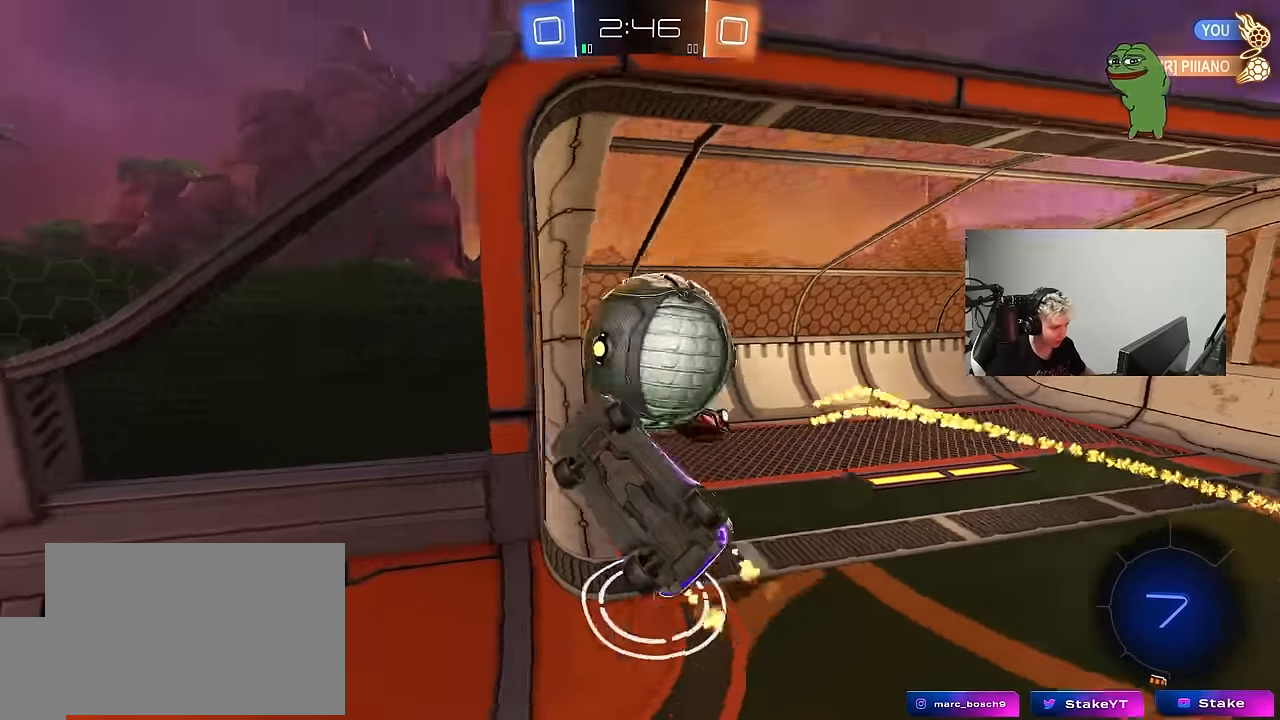
{"keys": ["a", "w"], "mouse": ["left"], "mouse_move": "still", "events": [[166, "shift", "up"], [166, "w", "down"], [266, "mouse_left", "down"], [366, "a", "up"], [500, "a", "down"]]}
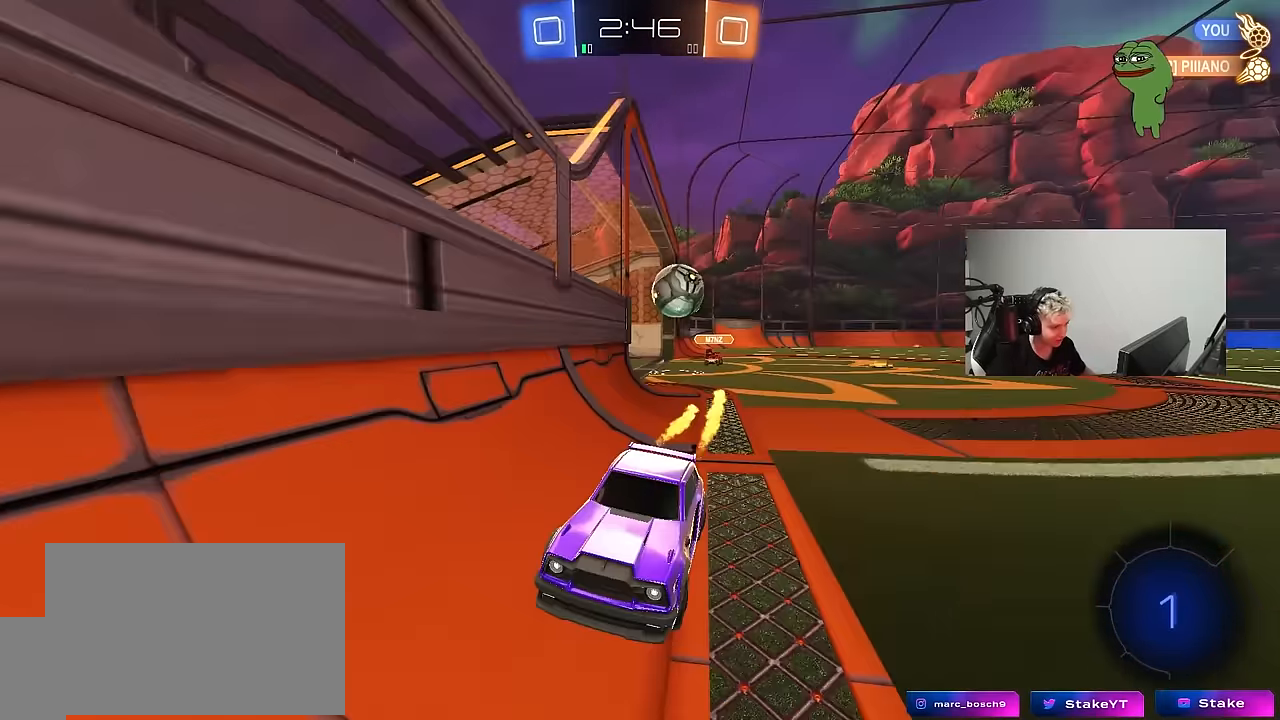
{"keys": ["w"], "mouse": [], "mouse_move": "still", "events": [[416, "a", "up"], [416, "mouse_left", "up"]]}
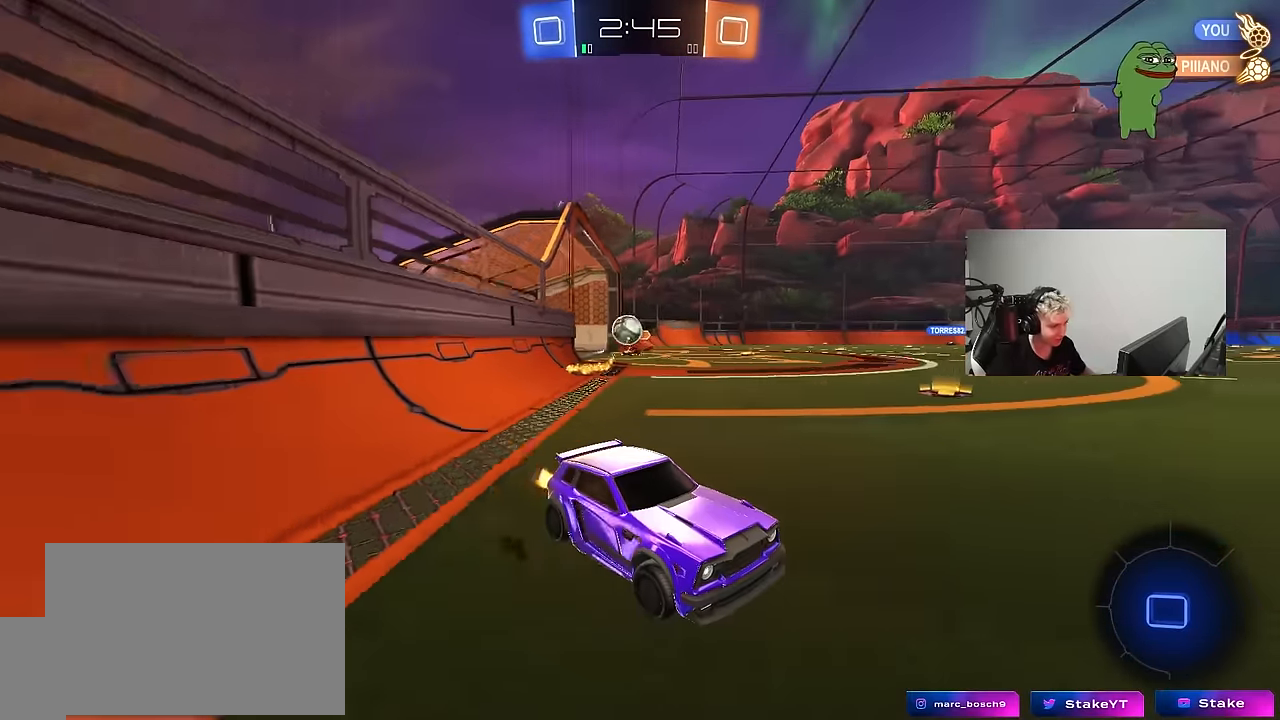
{"keys": ["a", "w"], "mouse": [], "mouse_move": "still", "events": [[116, "a", "down"], [250, "a", "up"], [250, "d", "down"], [250, "w", "up"], [300, "w", "down"], [483, "a", "down"], [483, "d", "up"]]}
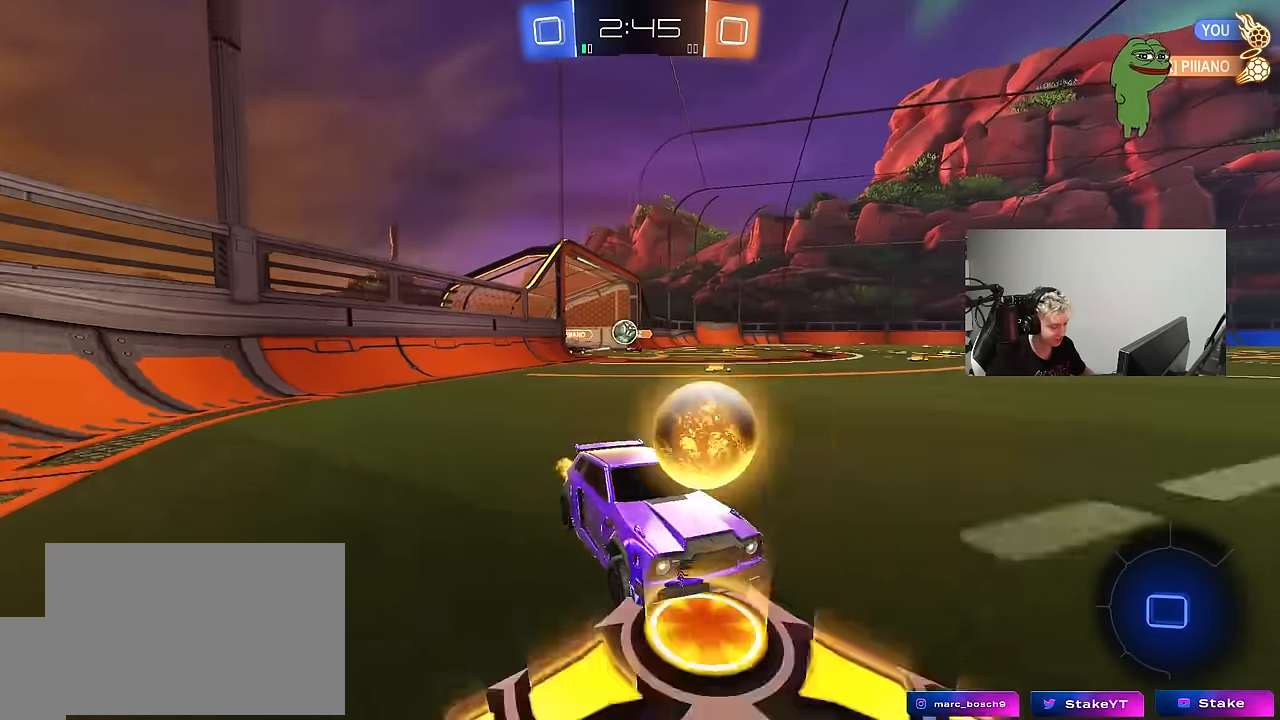
{"keys": ["a", "w"], "mouse": [], "mouse_move": "still", "events": [[33, "shift", "down"], [216, "shift", "up"]]}
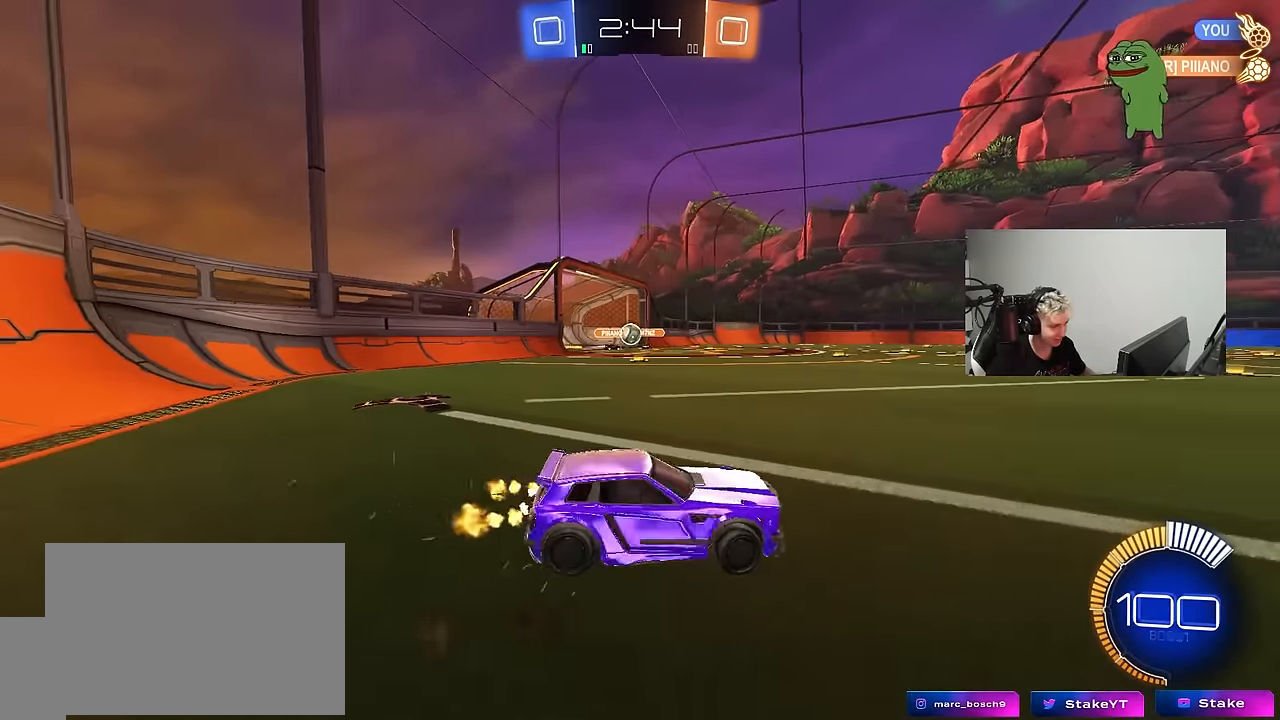
{"keys": ["w"], "mouse": ["left"], "mouse_move": "still", "events": [[100, "mouse_left", "down"], [283, "a", "up"]]}
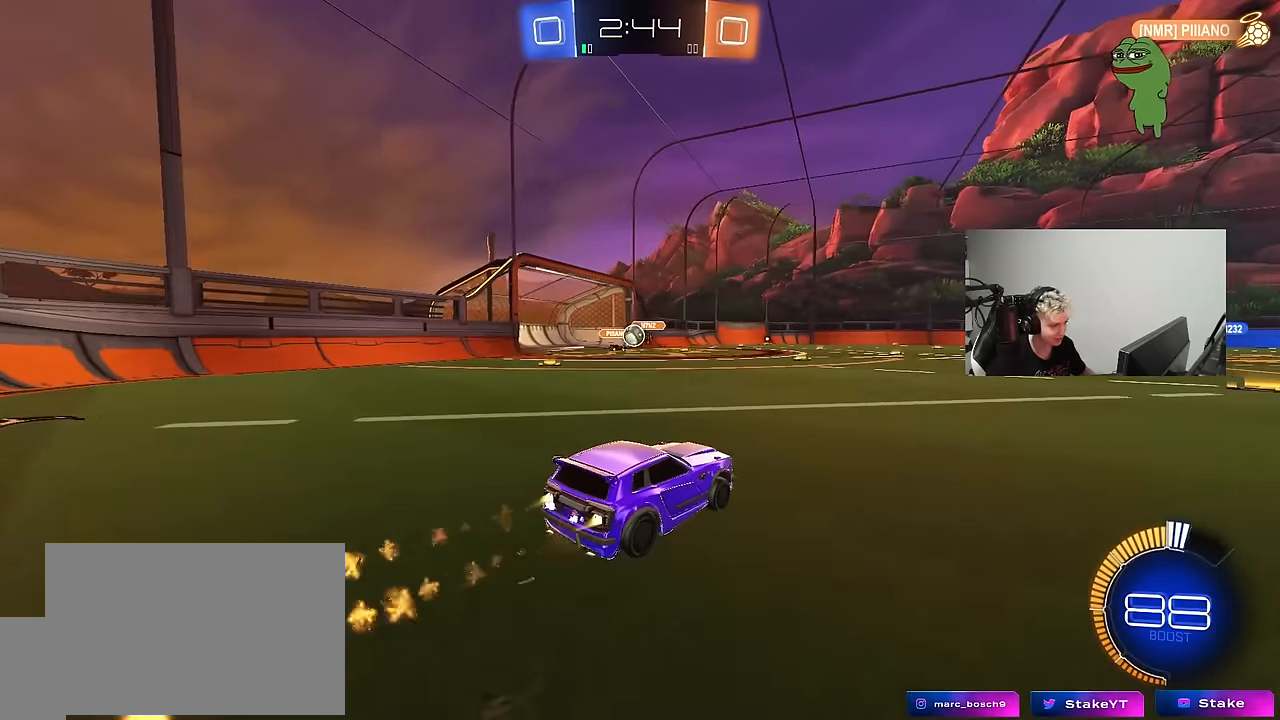
{"keys": ["d", "w"], "mouse": [], "mouse_move": "up", "events": [[66, "a", "down"], [150, "a", "up"], [200, "d", "down"], [250, "mouse_left", "up"]]}
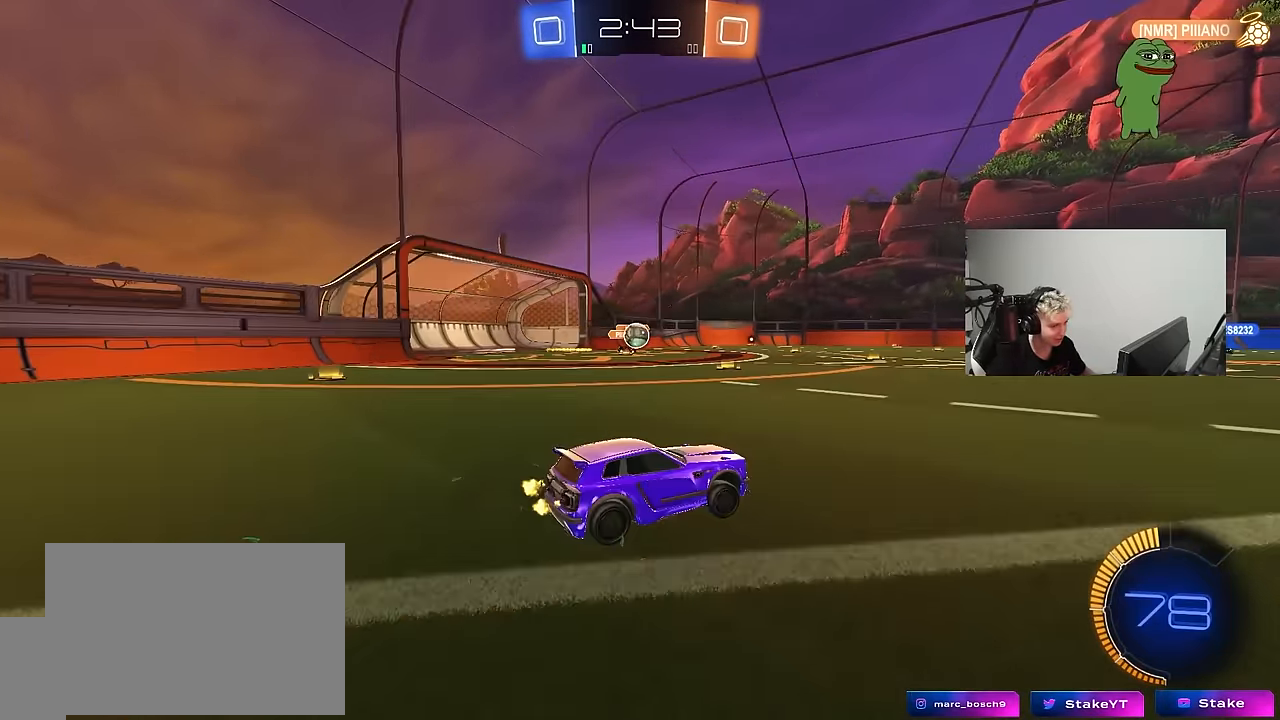
{"keys": ["d", "s", "shift"], "mouse": [], "mouse_move": "still", "events": [[133, "d", "up"], [166, "mouse_left", "down"], [166, "mouse_right", "down"], [216, "d", "down"], [216, "shift", "down"], [266, "mouse_right", "up"], [316, "mouse_right", "down"], [366, "mouse_left", "up"], [366, "mouse_right", "up"], [366, "s", "down"], [366, "w", "up"]]}
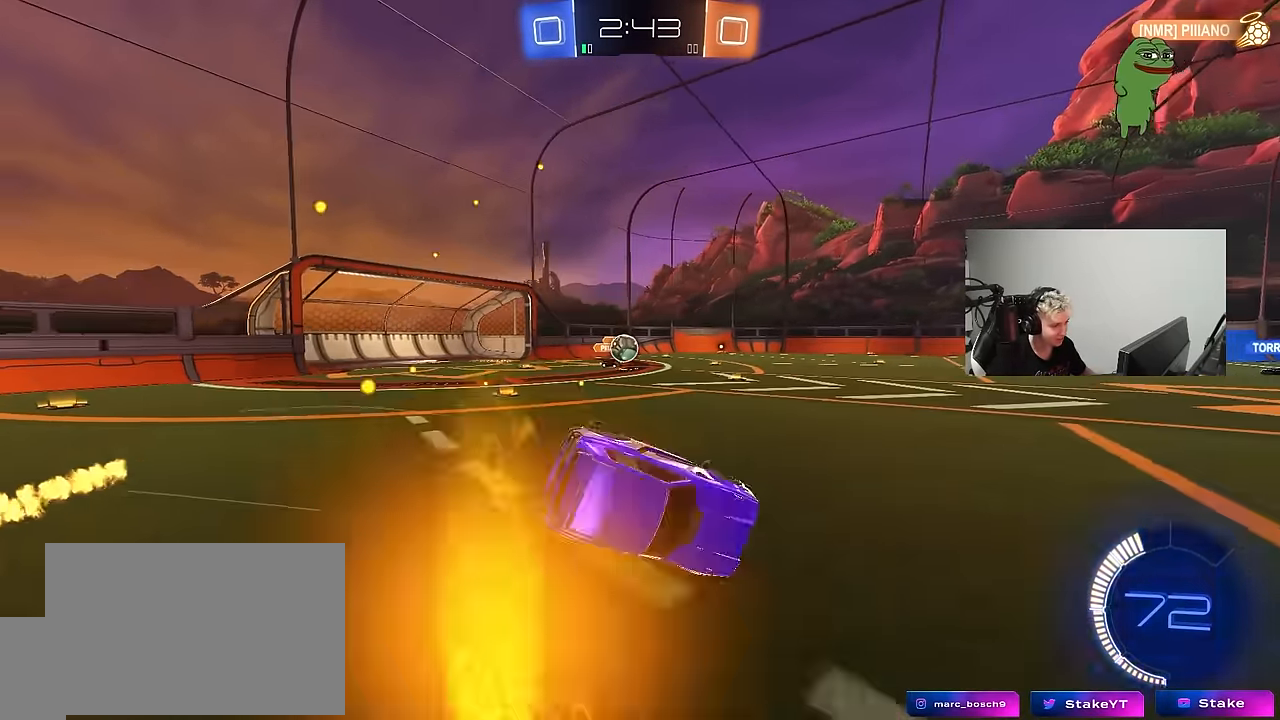
{"keys": ["d"], "mouse": [], "mouse_move": "still", "events": [[183, "s", "up"], [283, "s", "down"], [466, "s", "up"], [466, "shift", "up"]]}
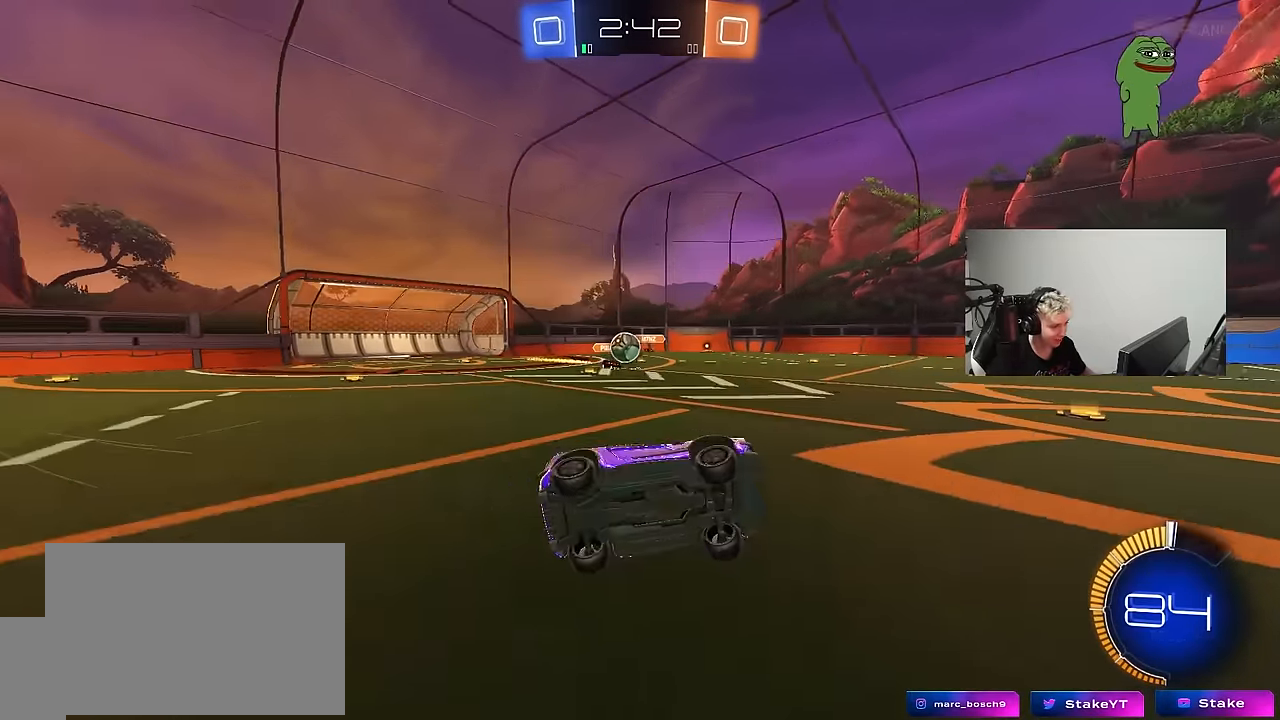
{"keys": ["d", "s"], "mouse": [], "mouse_move": "still", "events": [[16, "d", "up"], [300, "d", "down"], [300, "s", "down"]]}
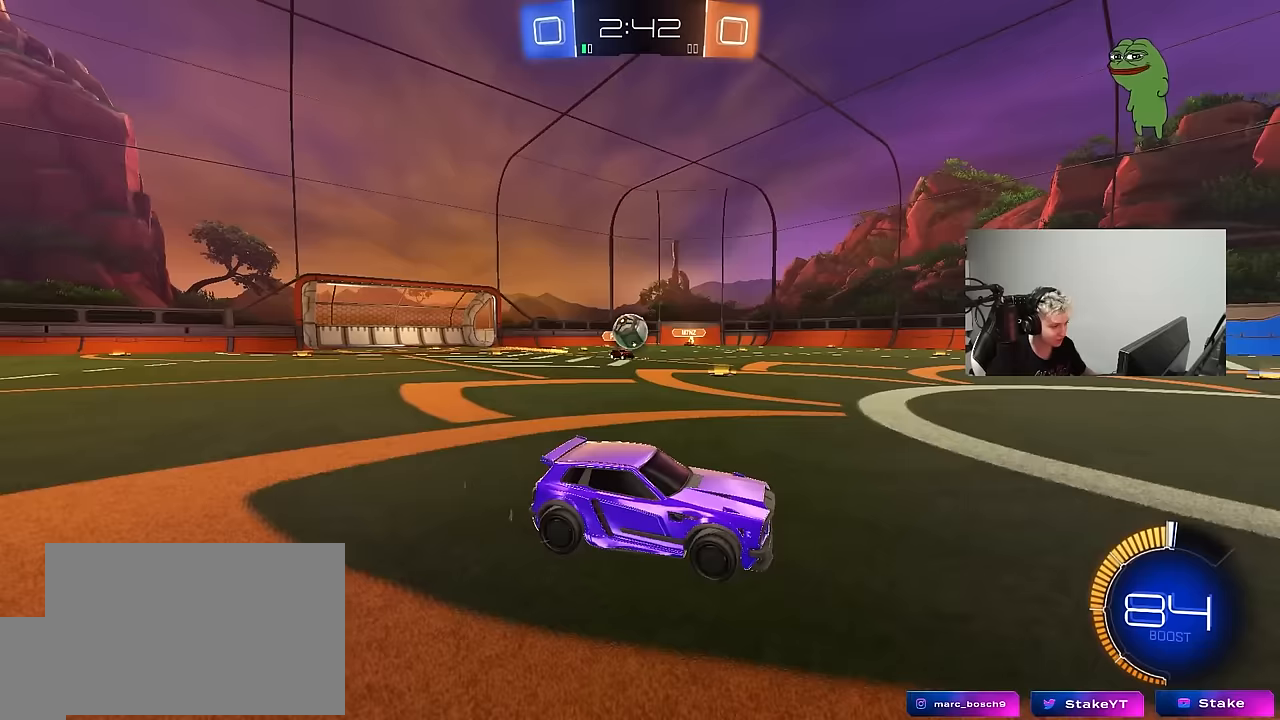
{"keys": ["w"], "mouse": ["left"], "mouse_move": "still", "events": [[33, "s", "up"], [167, "d", "up"], [267, "w", "down"], [317, "mouse_left", "down"]]}
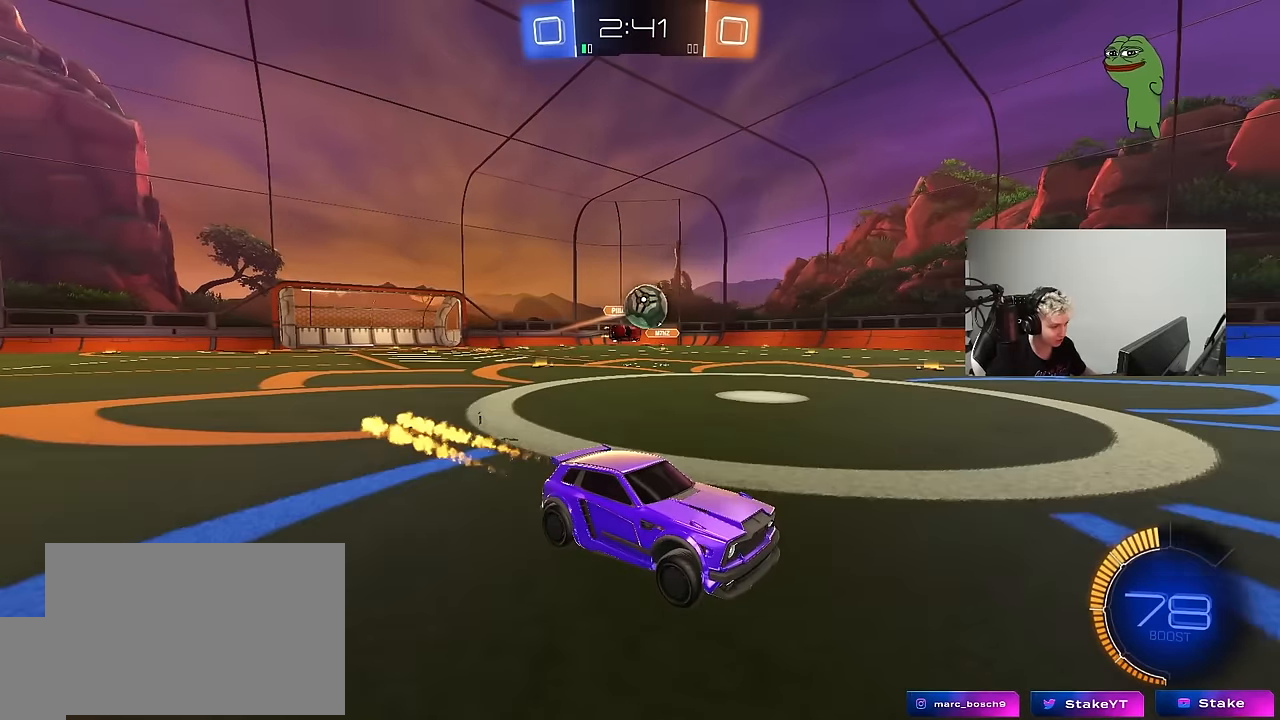
{"keys": ["d"], "mouse": ["left", "right"], "mouse_move": "down-left", "events": [[100, "a", "down"], [183, "a", "up"], [183, "mouse_left", "up"], [283, "mouse_left", "down"], [333, "a", "down"], [383, "mouse_left", "up"], [417, "a", "up"], [417, "d", "down"], [417, "mouse_right", "down"], [417, "w", "up"], [467, "mouse_left", "down"]]}
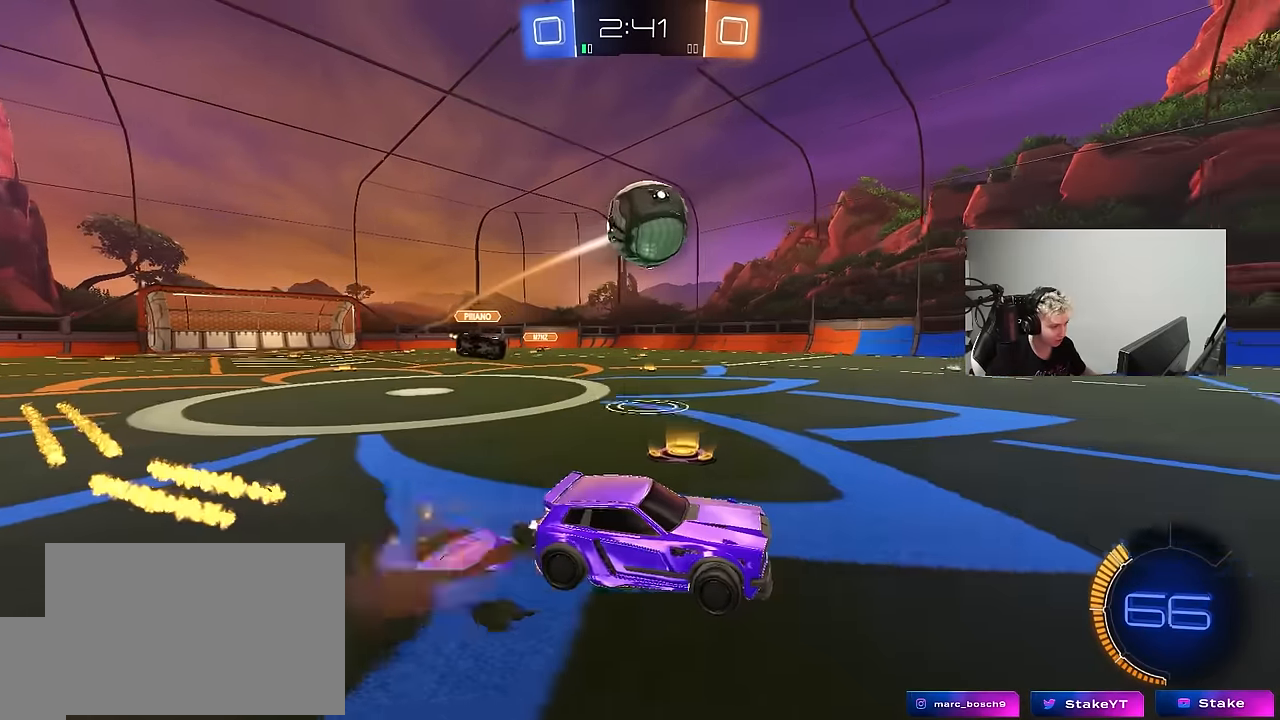
{"keys": ["a", "s", "shift"], "mouse": ["left"], "mouse_move": "up-right", "events": [[17, "s", "down"], [117, "mouse_left", "up"], [167, "d", "up"], [167, "mouse_right", "up"], [167, "s", "up"], [200, "mouse_right", "down"], [250, "d", "down"], [250, "s", "down"], [300, "mouse_left", "down"], [350, "mouse_left", "up"], [400, "a", "down"], [400, "mouse_right", "up"], [400, "shift", "down"], [433, "d", "up"], [433, "mouse_left", "down"]]}
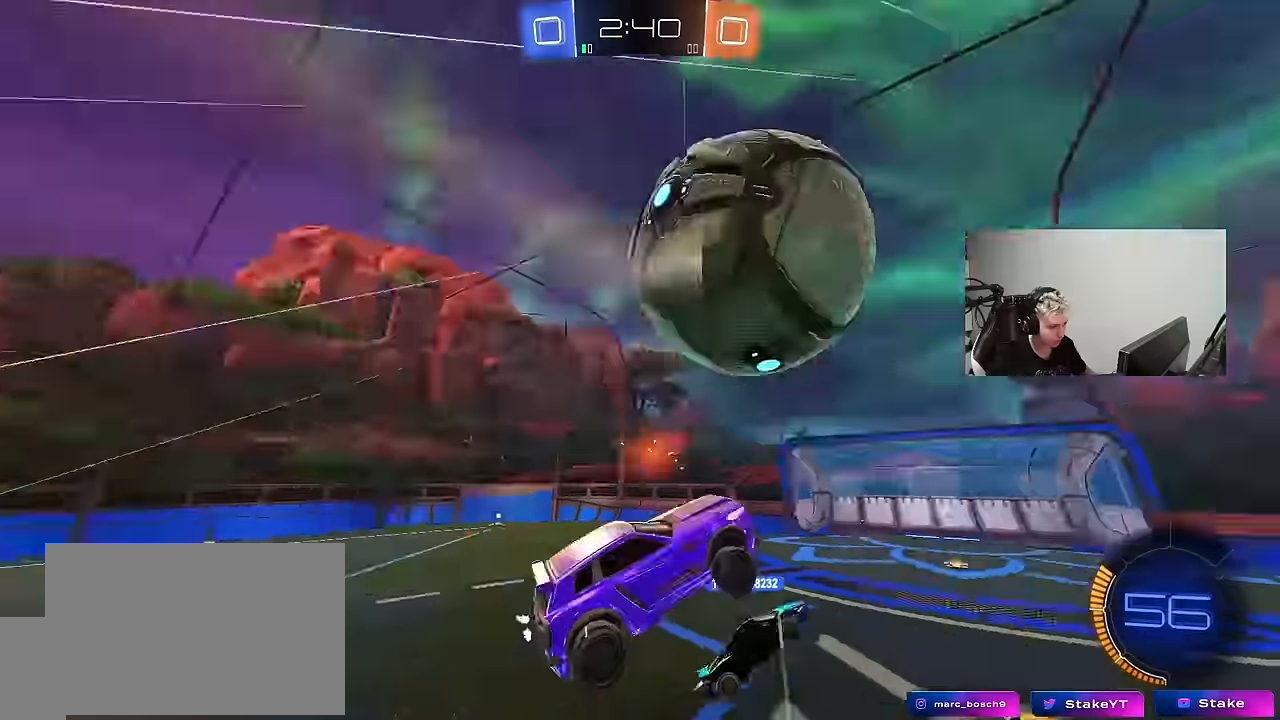
{"keys": ["a", "shift"], "mouse": ["left"], "mouse_move": "still", "events": [[217, "s", "up"], [267, "d", "down"], [317, "d", "up"], [367, "w", "down"], [500, "w", "up"]]}